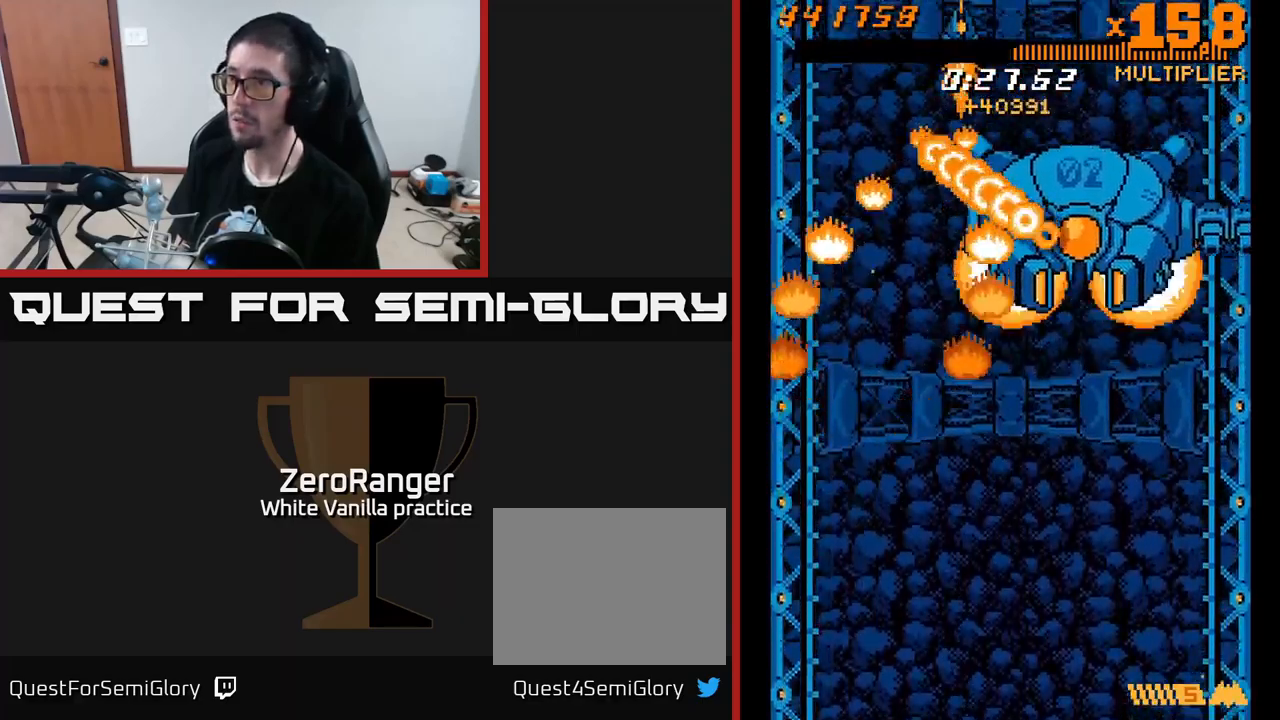
Gameplay with a controller (Xbox layout); each line is a JSON object with the inputs held at the frame after it. "events" lists button and stick changes between this image and that frame as [ms after this image, input, new state], when the widget could be followed in between. Not read: left_stick.
{"buttons": ["X", "DPAD_RIGHT"], "right_stick": "center", "events": [[150, "DPAD_UP", "up"], [350, "DPAD_RIGHT", "up"], [500, "DPAD_RIGHT", "down"]]}
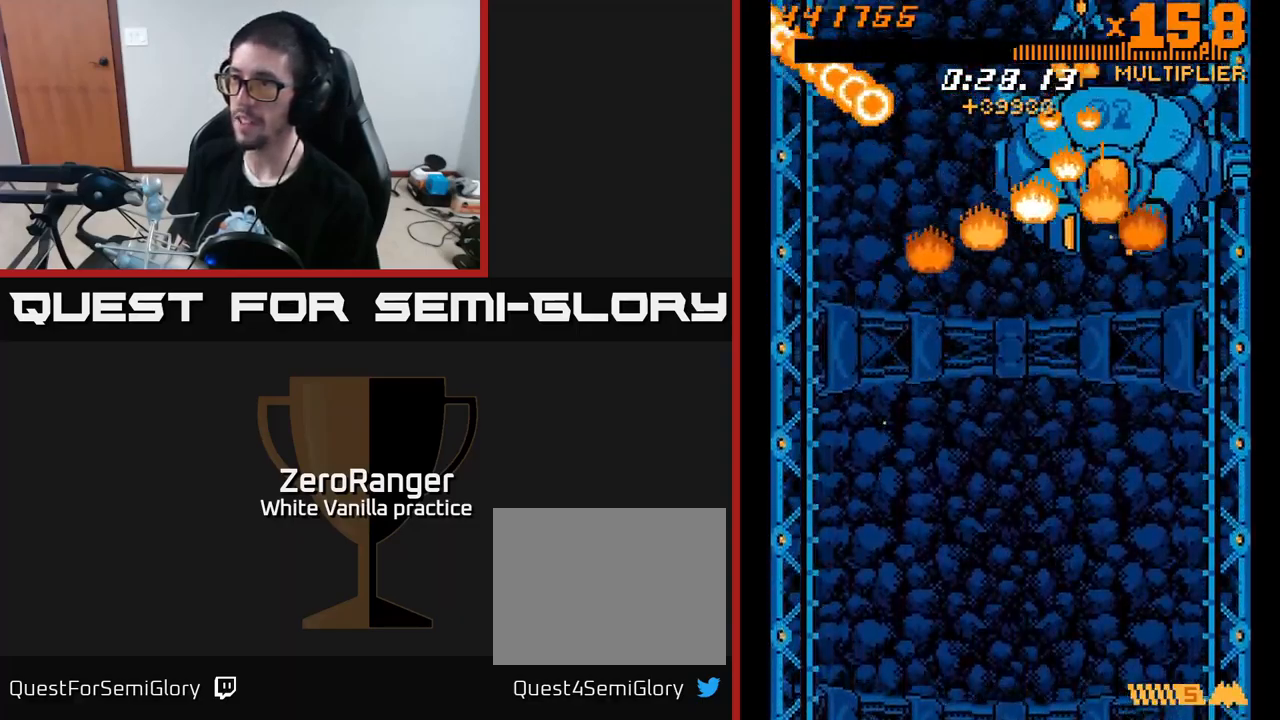
{"buttons": ["X", "DPAD_RIGHT"], "right_stick": "center", "events": [[117, "DPAD_RIGHT", "up"], [217, "DPAD_RIGHT", "down"]]}
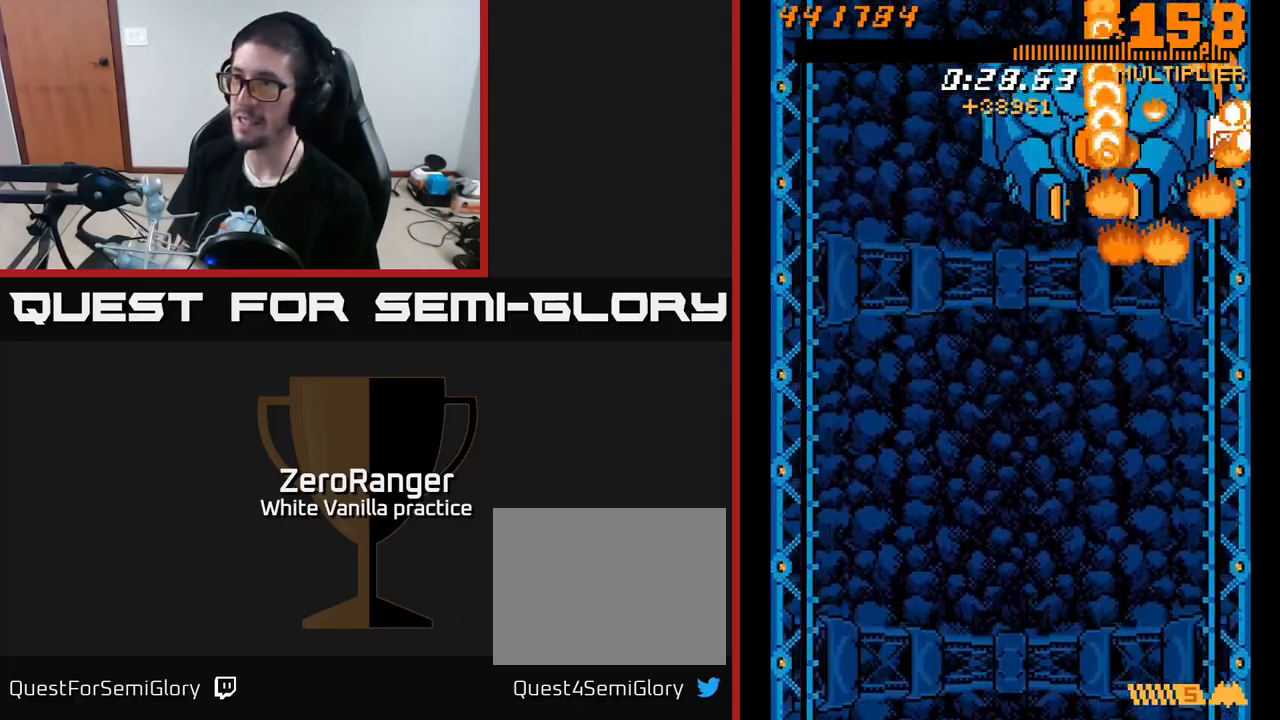
{"buttons": ["X"], "right_stick": "center", "events": [[50, "DPAD_RIGHT", "up"]]}
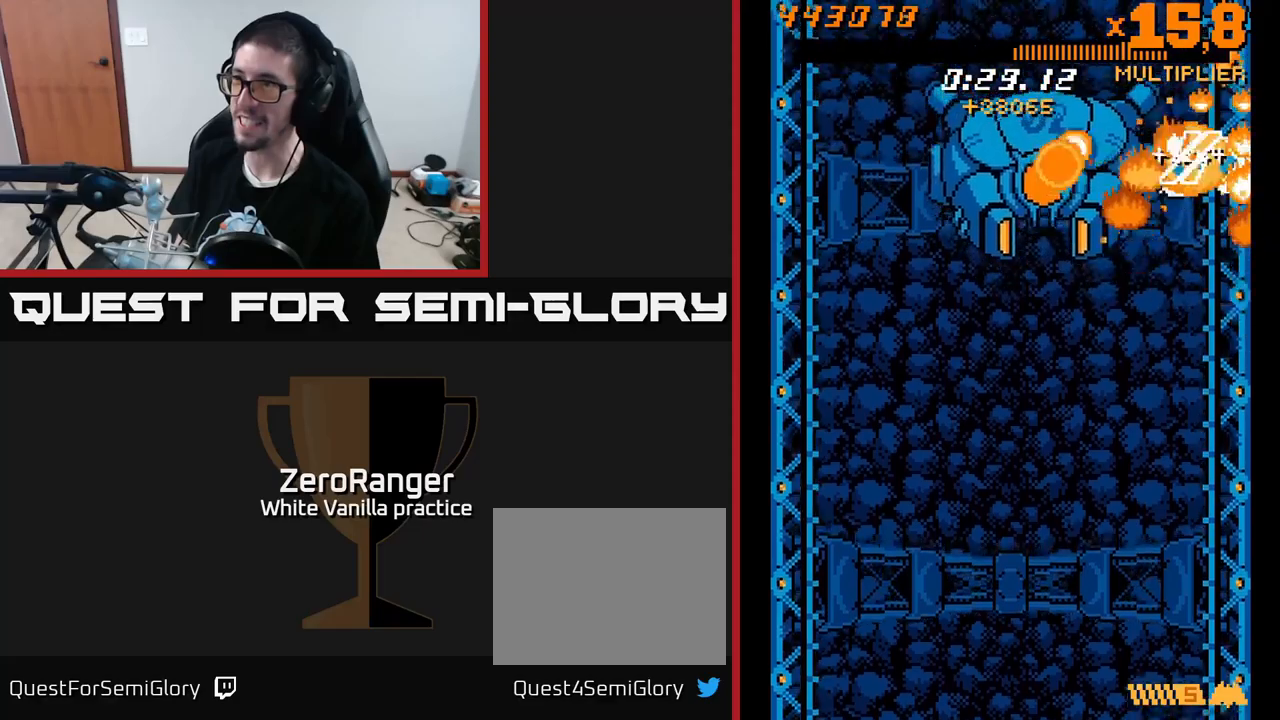
{"buttons": ["X", "DPAD_LEFT"], "right_stick": "center", "events": [[66, "DPAD_DOWN", "down"], [150, "DPAD_DOWN", "up"], [200, "DPAD_DOWN", "down"], [216, "DPAD_RIGHT", "down"], [316, "DPAD_RIGHT", "up"], [350, "DPAD_DOWN", "up"], [400, "DPAD_LEFT", "down"]]}
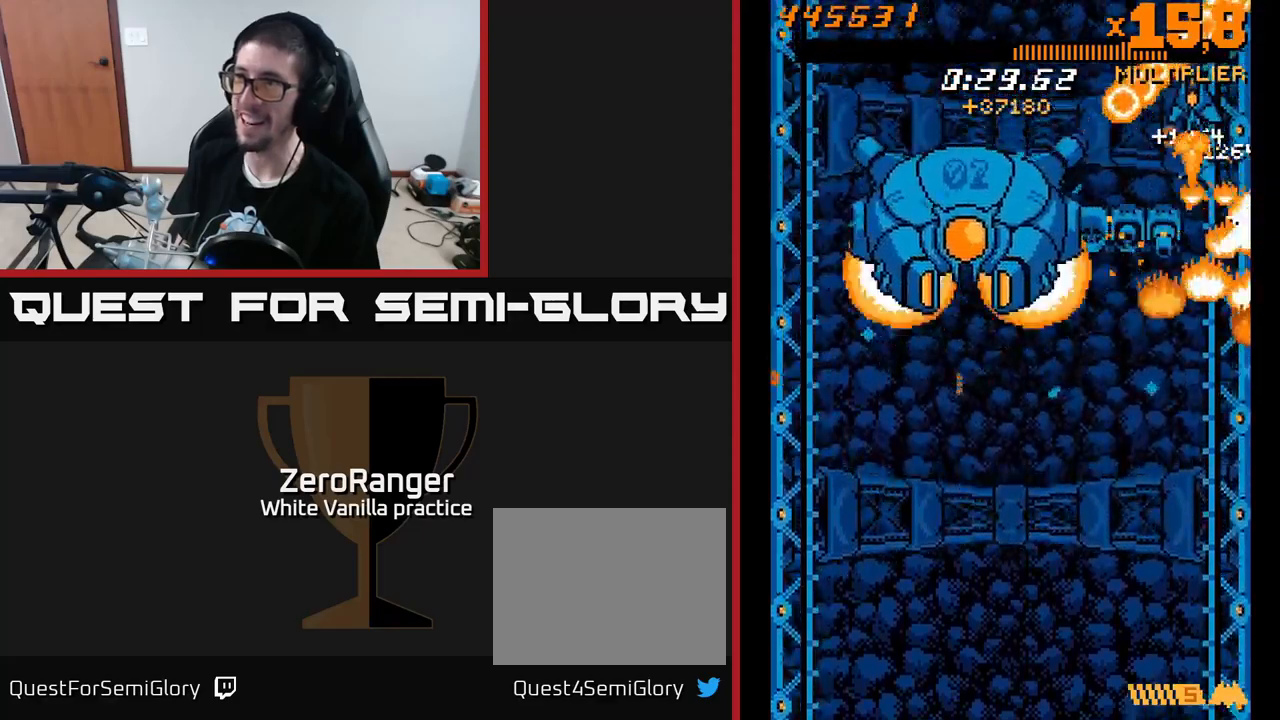
{"buttons": ["X", "DPAD_UP"], "right_stick": "center", "events": [[200, "DPAD_LEFT", "up"], [450, "DPAD_UP", "down"]]}
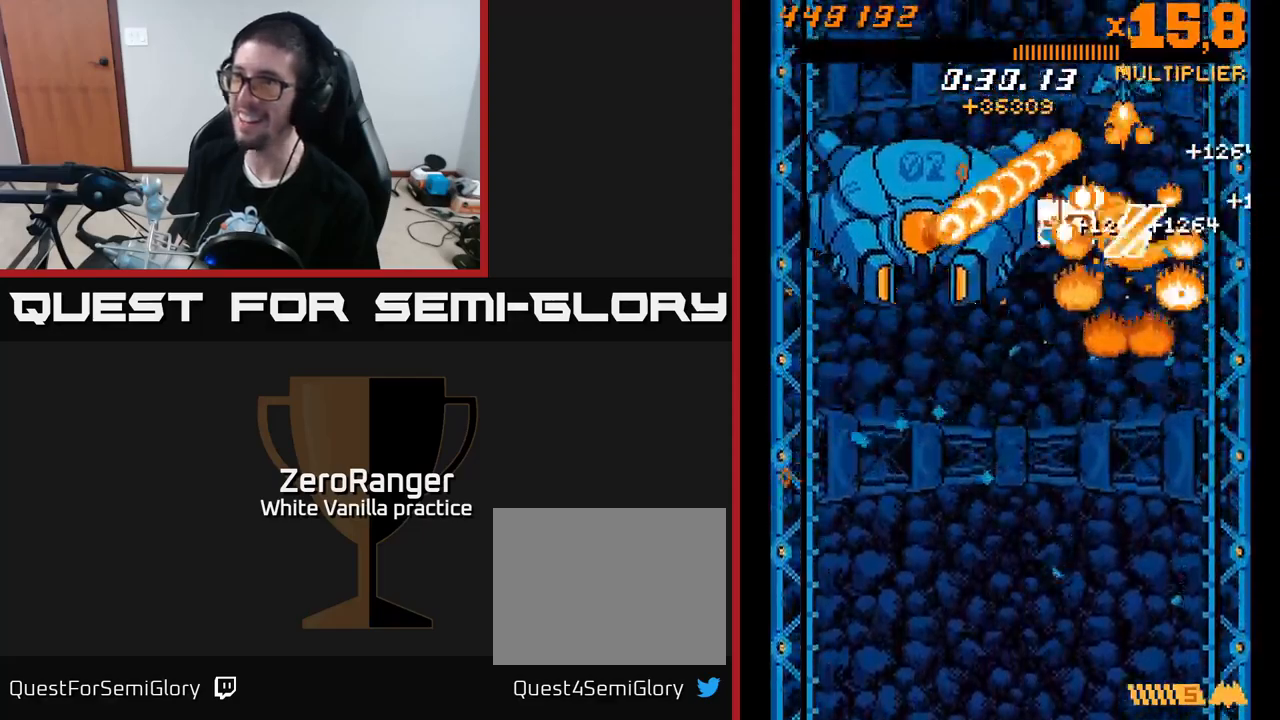
{"buttons": ["X"], "right_stick": "center", "events": [[16, "DPAD_LEFT", "down"], [266, "DPAD_UP", "up"], [283, "DPAD_LEFT", "up"], [416, "DPAD_RIGHT", "down"], [500, "DPAD_RIGHT", "up"]]}
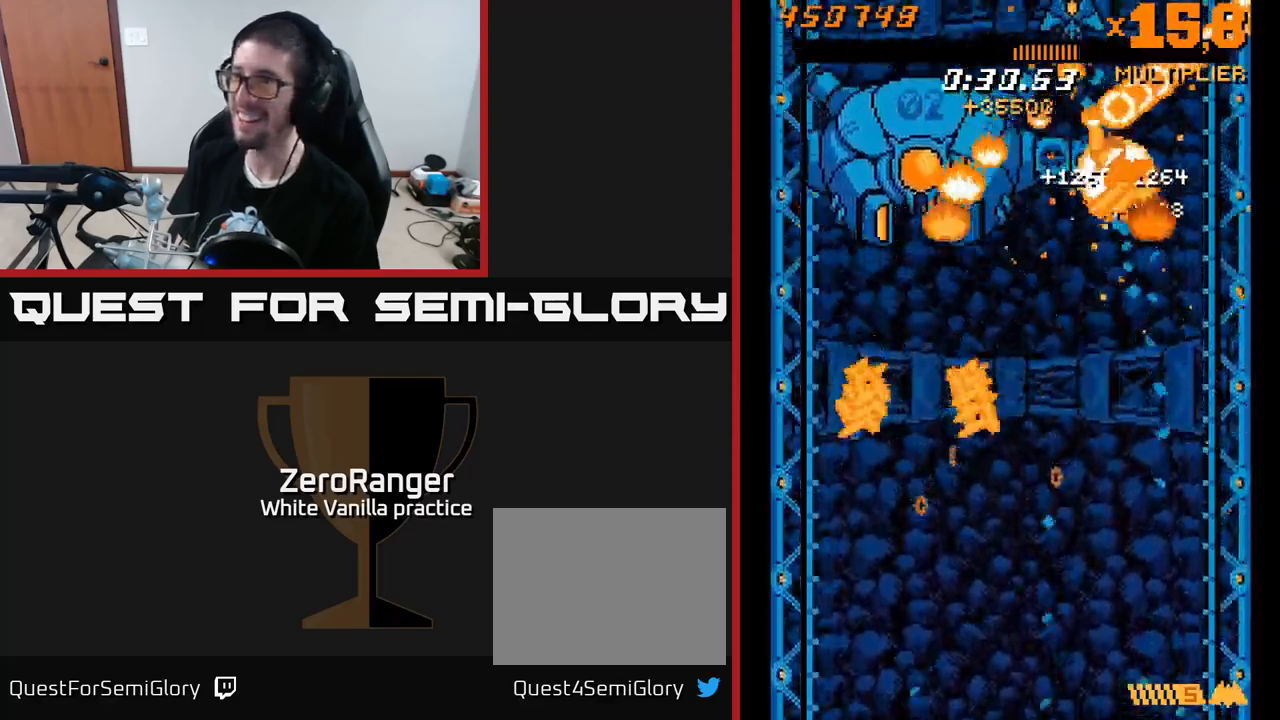
{"buttons": ["X", "DPAD_RIGHT"], "right_stick": "center", "events": [[183, "DPAD_RIGHT", "down"], [266, "DPAD_RIGHT", "up"], [383, "DPAD_RIGHT", "down"]]}
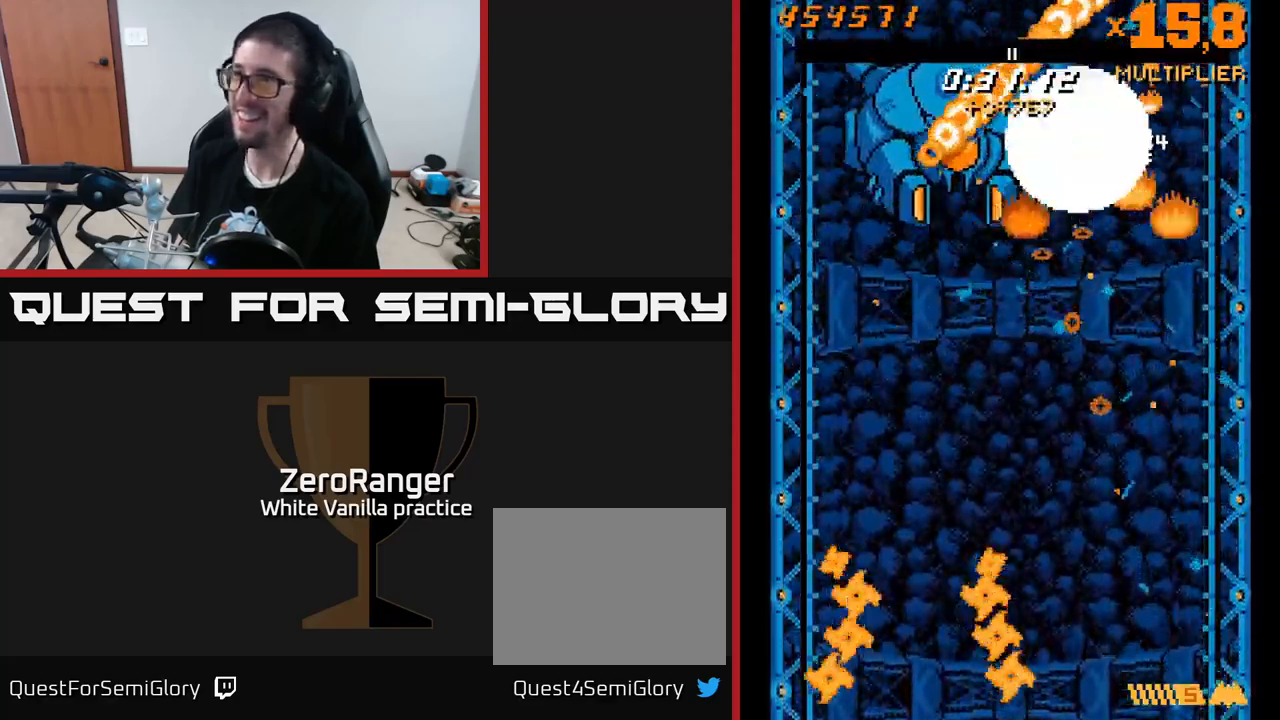
{"buttons": ["X"], "right_stick": "center", "events": [[100, "DPAD_RIGHT", "up"], [283, "DPAD_DOWN", "down"], [366, "DPAD_DOWN", "up"]]}
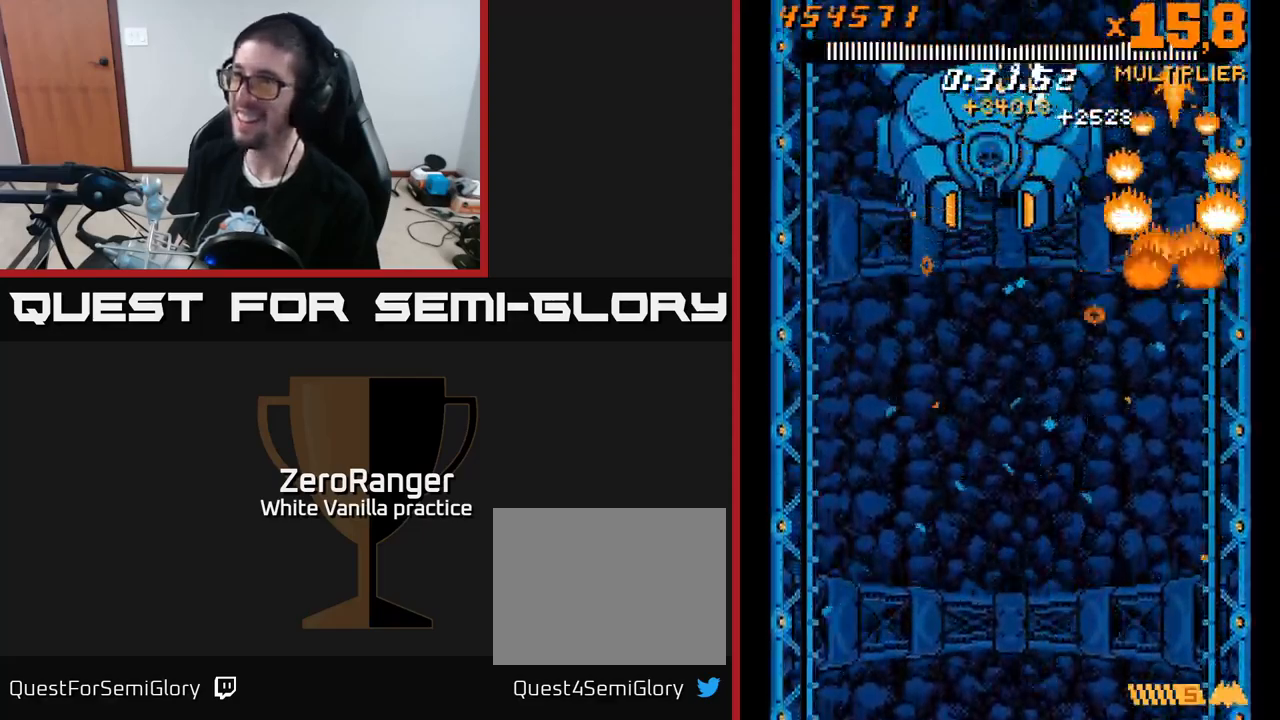
{"buttons": ["A", "DPAD_DOWN", "DPAD_LEFT"], "right_stick": "center", "events": [[33, "DPAD_LEFT", "down"], [50, "DPAD_DOWN", "down"], [100, "DPAD_LEFT", "up"], [200, "A", "down"], [266, "X", "up"], [400, "DPAD_LEFT", "down"]]}
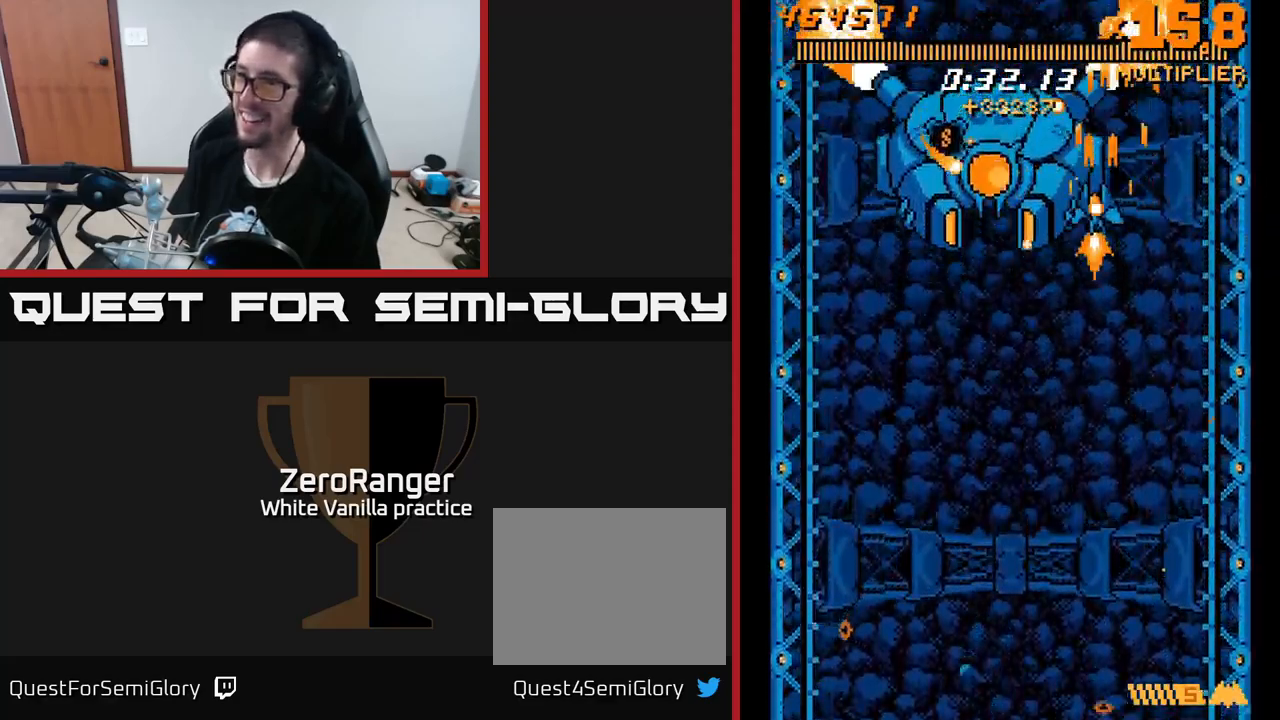
{"buttons": ["A", "DPAD_LEFT"], "right_stick": "center", "events": [[316, "DPAD_DOWN", "up"]]}
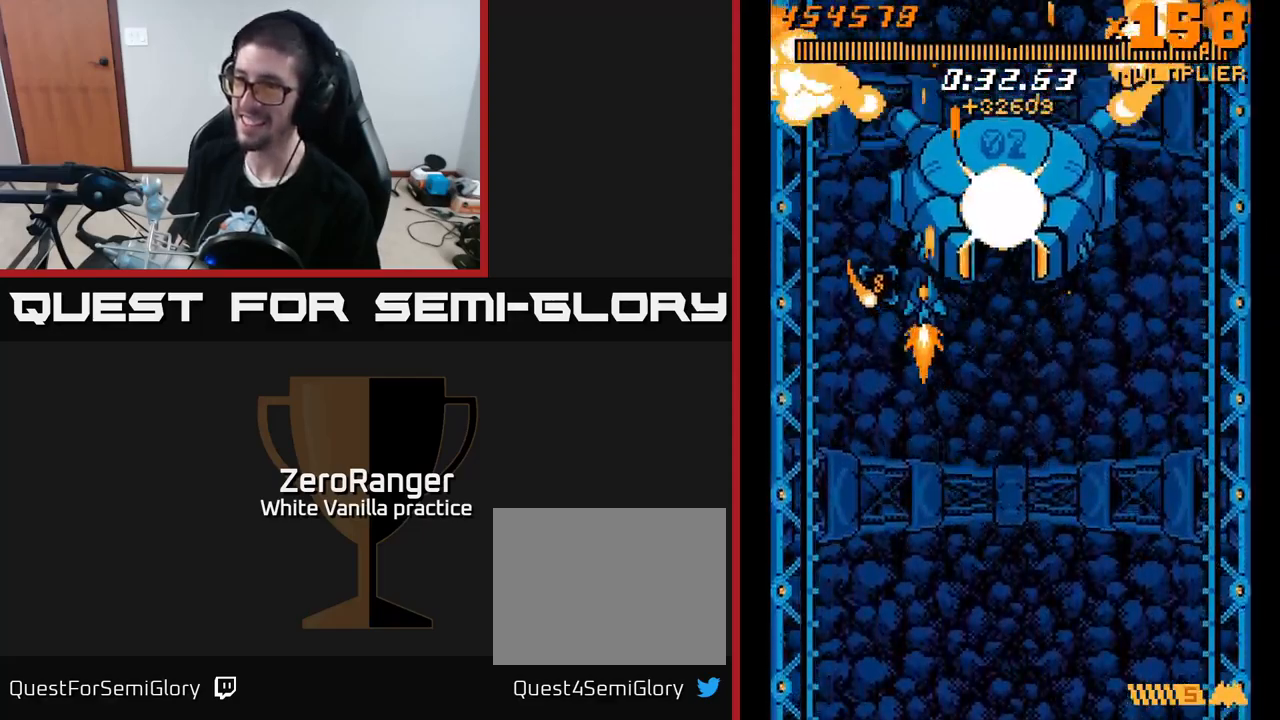
{"buttons": ["A", "DPAD_RIGHT"], "right_stick": "center", "events": [[150, "DPAD_DOWN", "down"], [150, "DPAD_LEFT", "up"], [183, "DPAD_DOWN", "up"], [183, "DPAD_RIGHT", "down"]]}
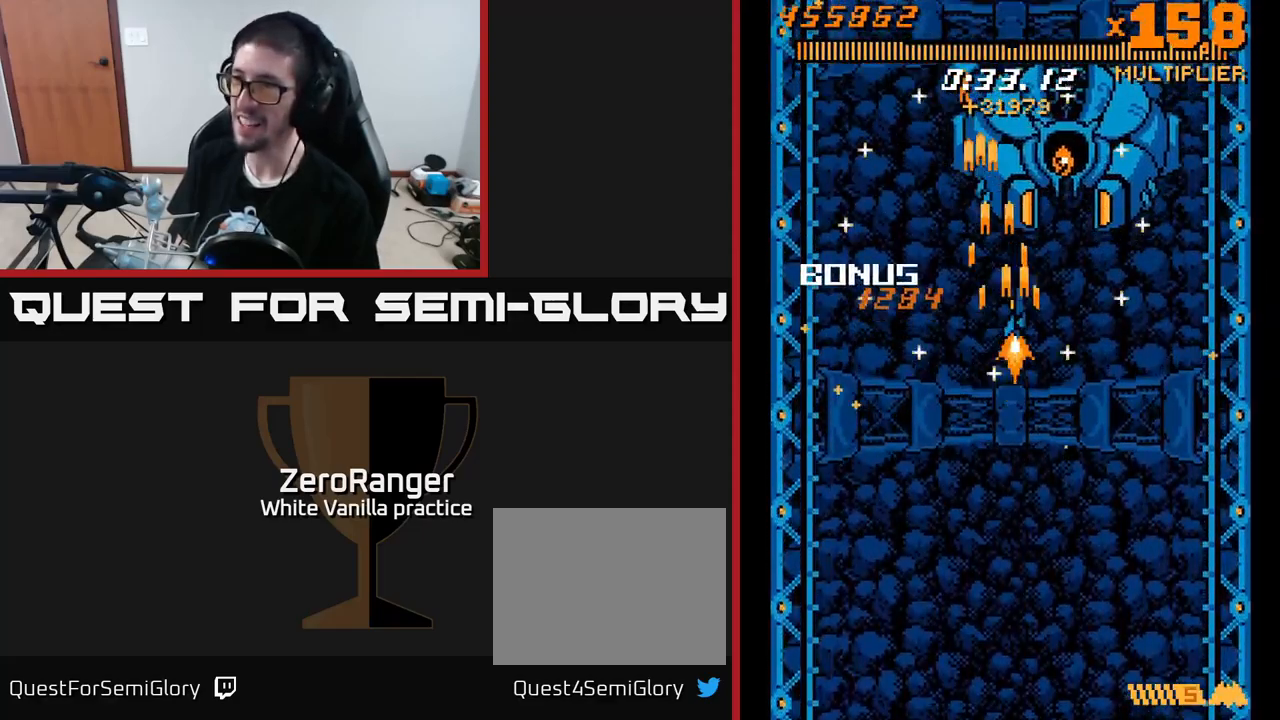
{"buttons": ["A", "DPAD_DOWN"], "right_stick": "center", "events": [[150, "A", "up"], [150, "DPAD_DOWN", "down"], [166, "A", "down"], [183, "DPAD_RIGHT", "up"]]}
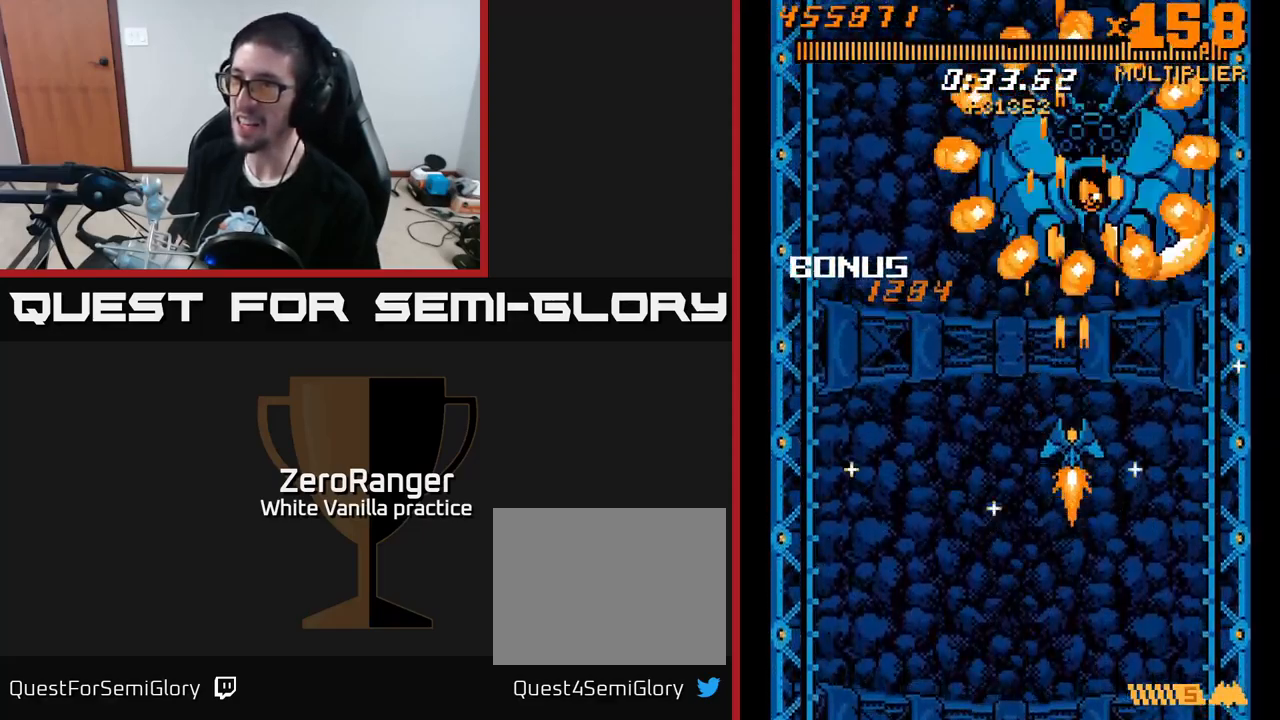
{"buttons": ["A"], "right_stick": "center", "events": [[366, "DPAD_LEFT", "down"], [433, "DPAD_LEFT", "up"], [483, "DPAD_DOWN", "up"]]}
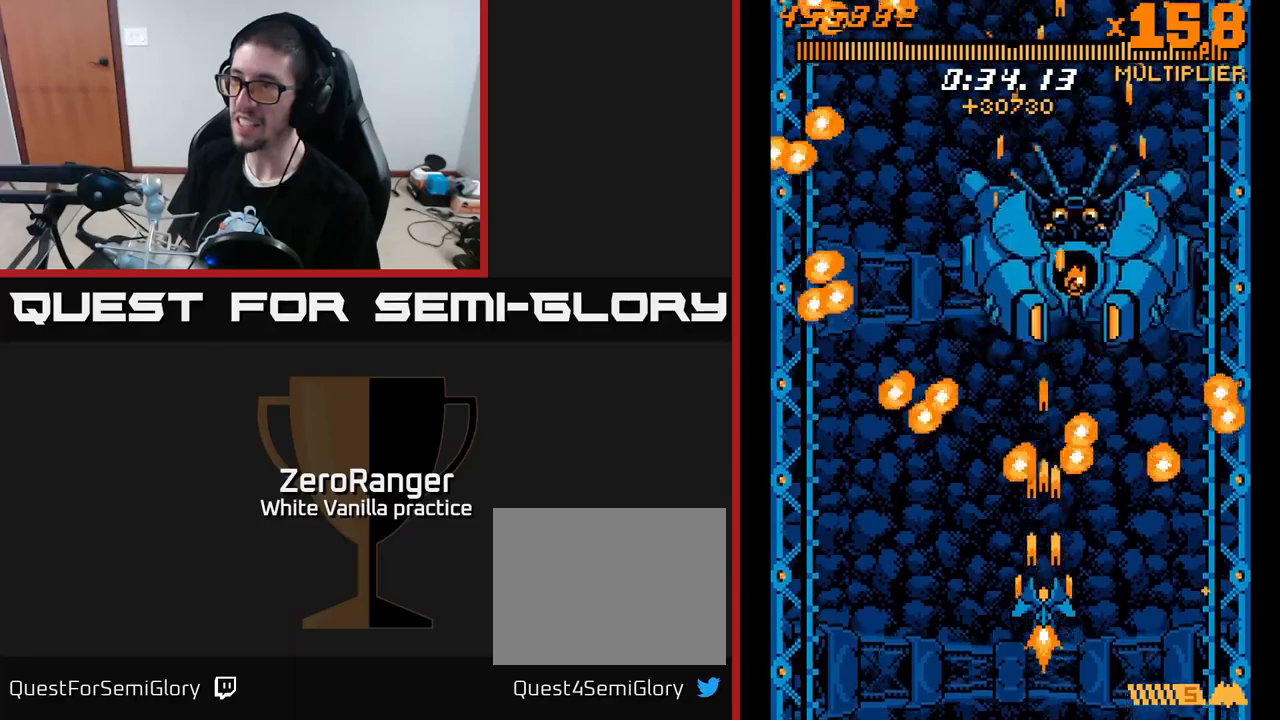
{"buttons": ["A"], "right_stick": "center", "events": [[67, "DPAD_DOWN", "down"], [83, "DPAD_LEFT", "down"], [100, "DPAD_LEFT", "up"], [200, "DPAD_DOWN", "up"], [350, "DPAD_LEFT", "down"], [467, "DPAD_LEFT", "up"]]}
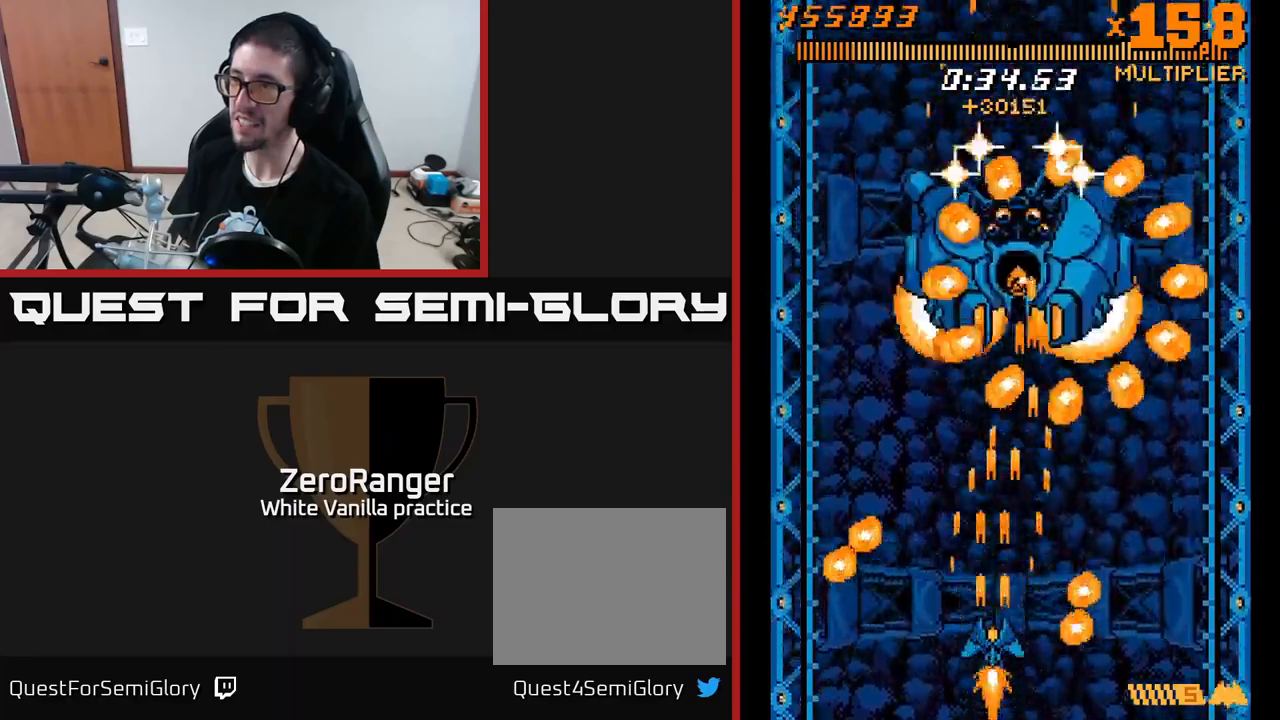
{"buttons": ["A"], "right_stick": "center", "events": [[67, "DPAD_LEFT", "down"], [183, "DPAD_LEFT", "up"], [283, "DPAD_LEFT", "down"], [350, "DPAD_LEFT", "up"]]}
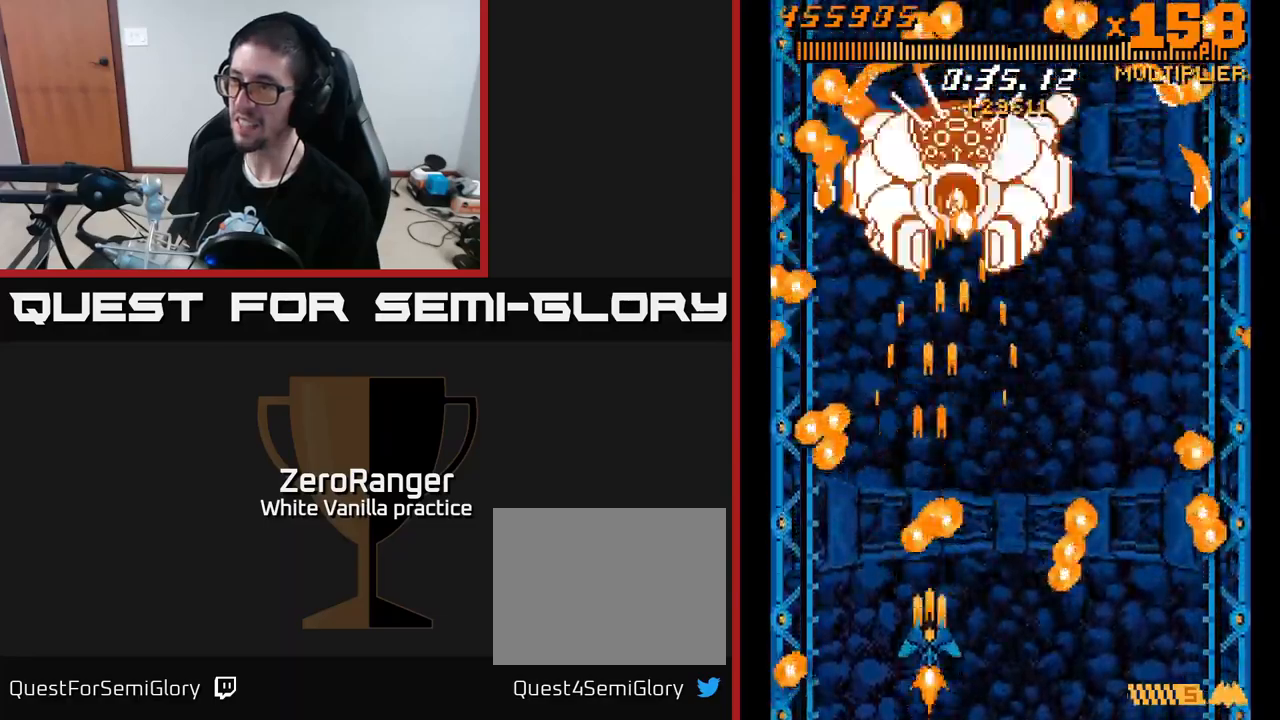
{"buttons": ["A", "DPAD_RIGHT"], "right_stick": "center", "events": [[133, "DPAD_RIGHT", "down"], [150, "DPAD_DOWN", "down"], [250, "DPAD_DOWN", "up"], [267, "DPAD_RIGHT", "up"], [500, "DPAD_RIGHT", "down"]]}
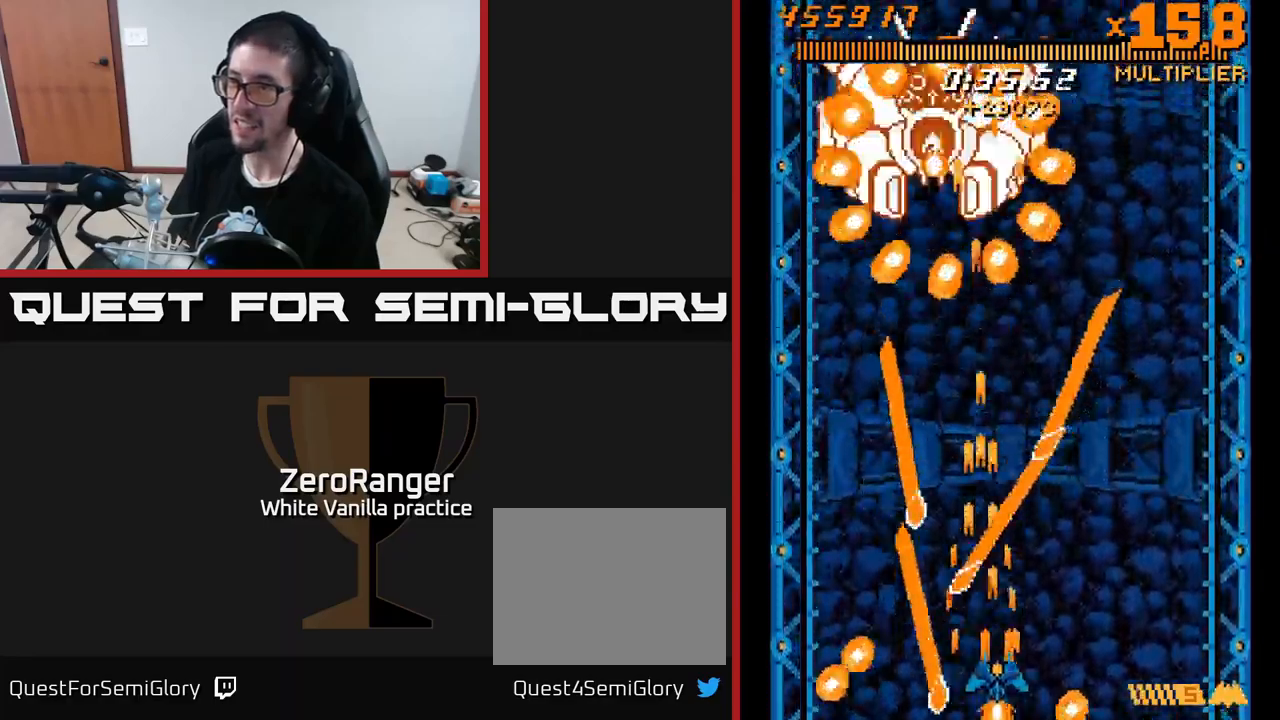
{"buttons": ["A"], "right_stick": "center", "events": [[67, "DPAD_RIGHT", "up"], [150, "DPAD_RIGHT", "down"], [200, "DPAD_RIGHT", "up"]]}
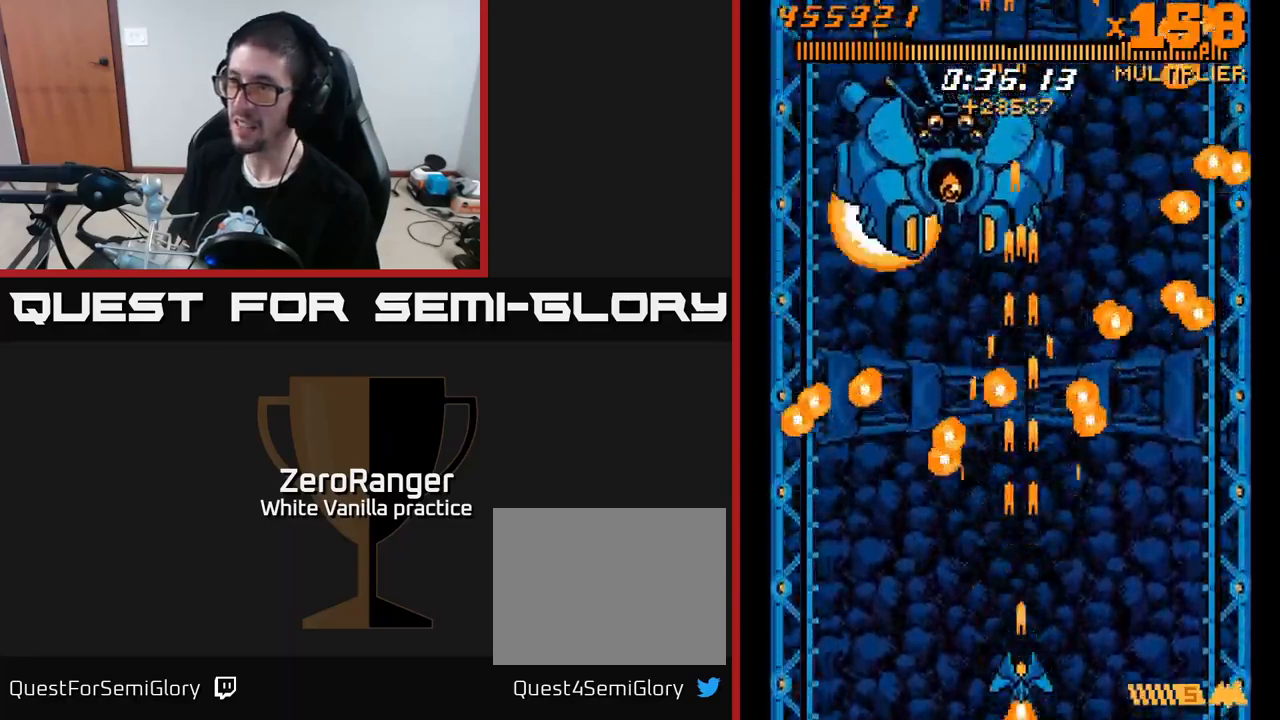
{"buttons": ["A", "DPAD_UP"], "right_stick": "center", "events": [[367, "DPAD_UP", "down"]]}
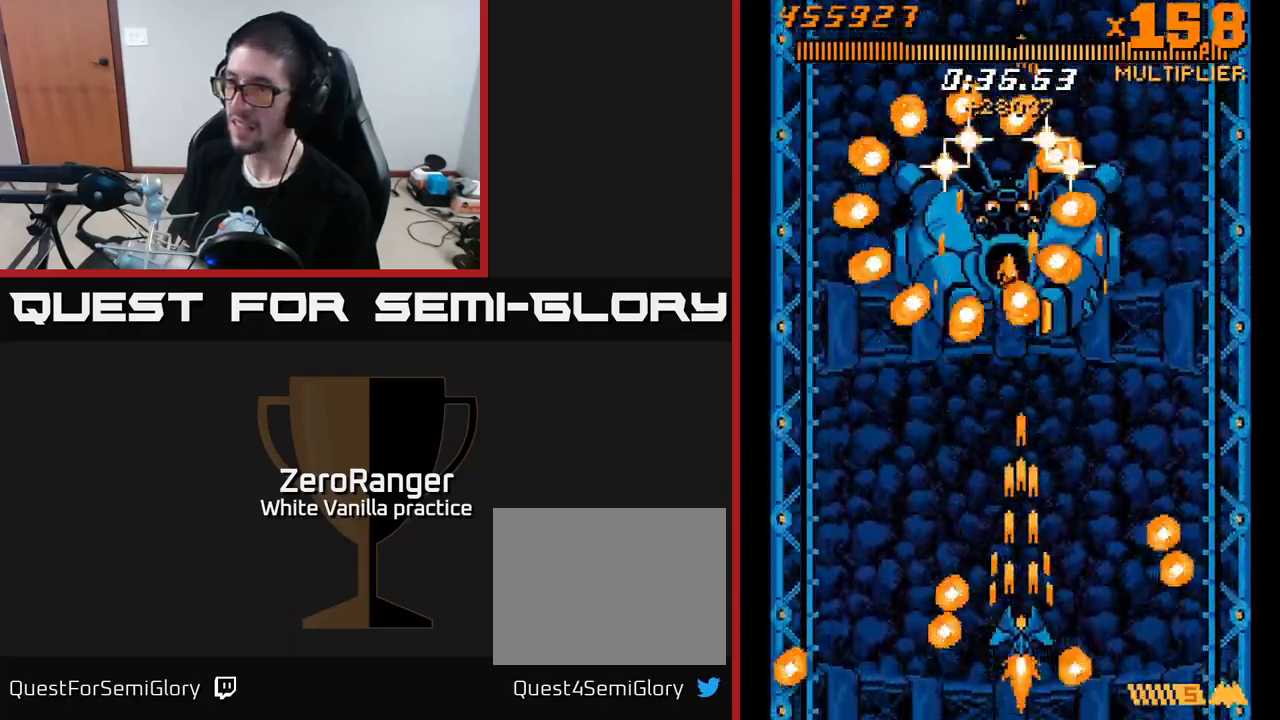
{"buttons": ["A"], "right_stick": "center", "events": [[17, "DPAD_UP", "up"], [217, "DPAD_RIGHT", "down"], [267, "DPAD_RIGHT", "up"], [383, "DPAD_RIGHT", "down"], [450, "DPAD_DOWN", "down"], [467, "DPAD_DOWN", "up"], [467, "DPAD_RIGHT", "up"]]}
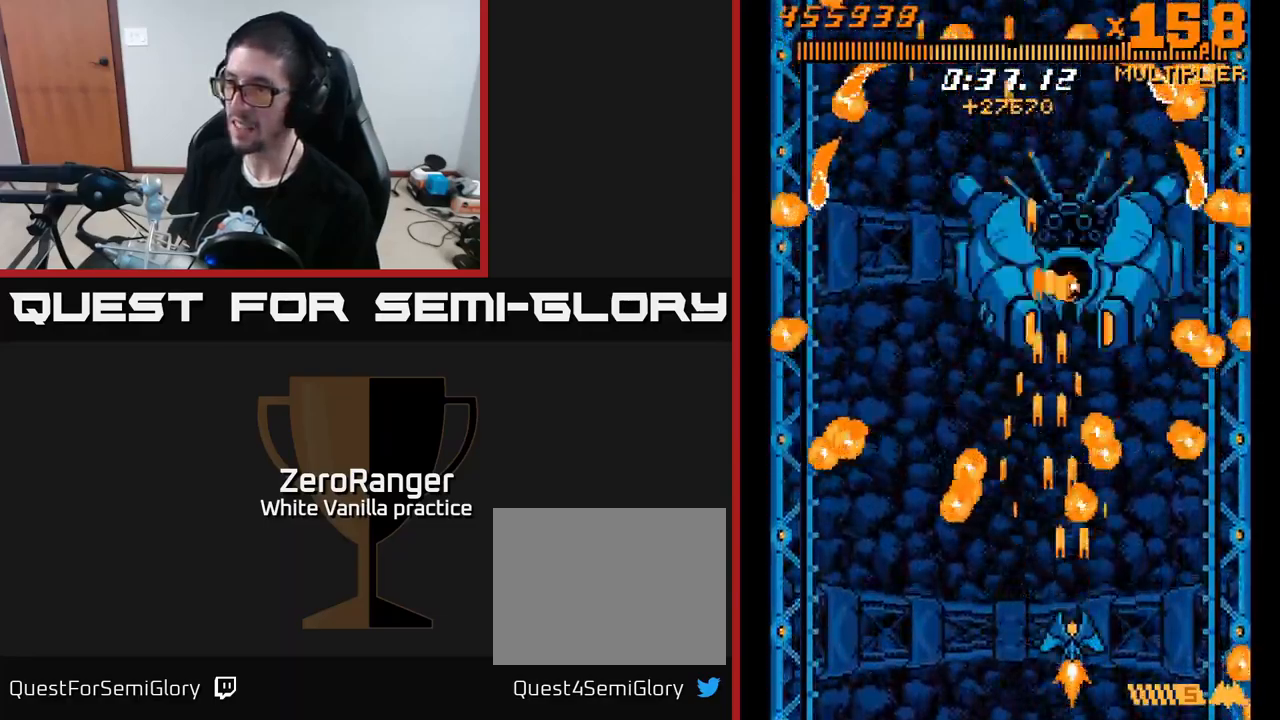
{"buttons": ["A"], "right_stick": "center", "events": [[83, "DPAD_RIGHT", "down"], [133, "DPAD_RIGHT", "up"], [217, "DPAD_RIGHT", "down"], [267, "DPAD_RIGHT", "up"]]}
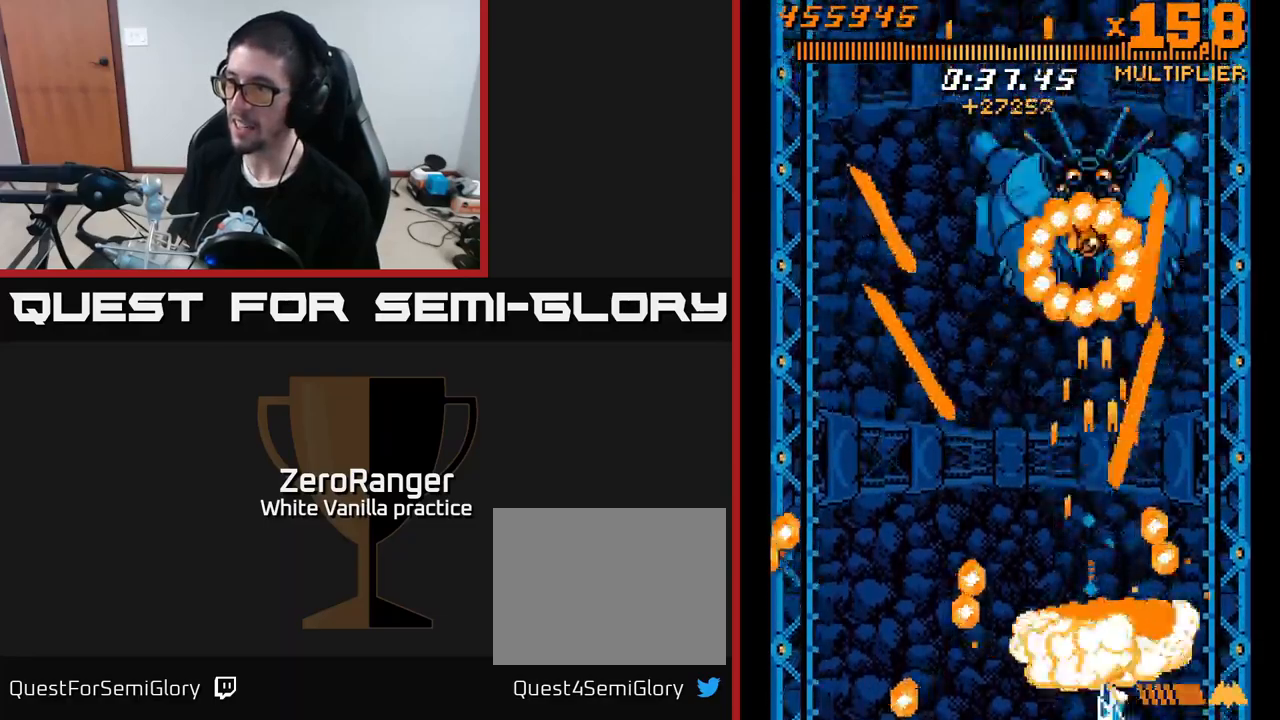
{"buttons": ["A", "DPAD_UP", "DPAD_LEFT"], "right_stick": "center", "events": [[217, "A", "up"], [233, "DPAD_UP", "down"], [333, "A", "down"], [500, "DPAD_LEFT", "down"]]}
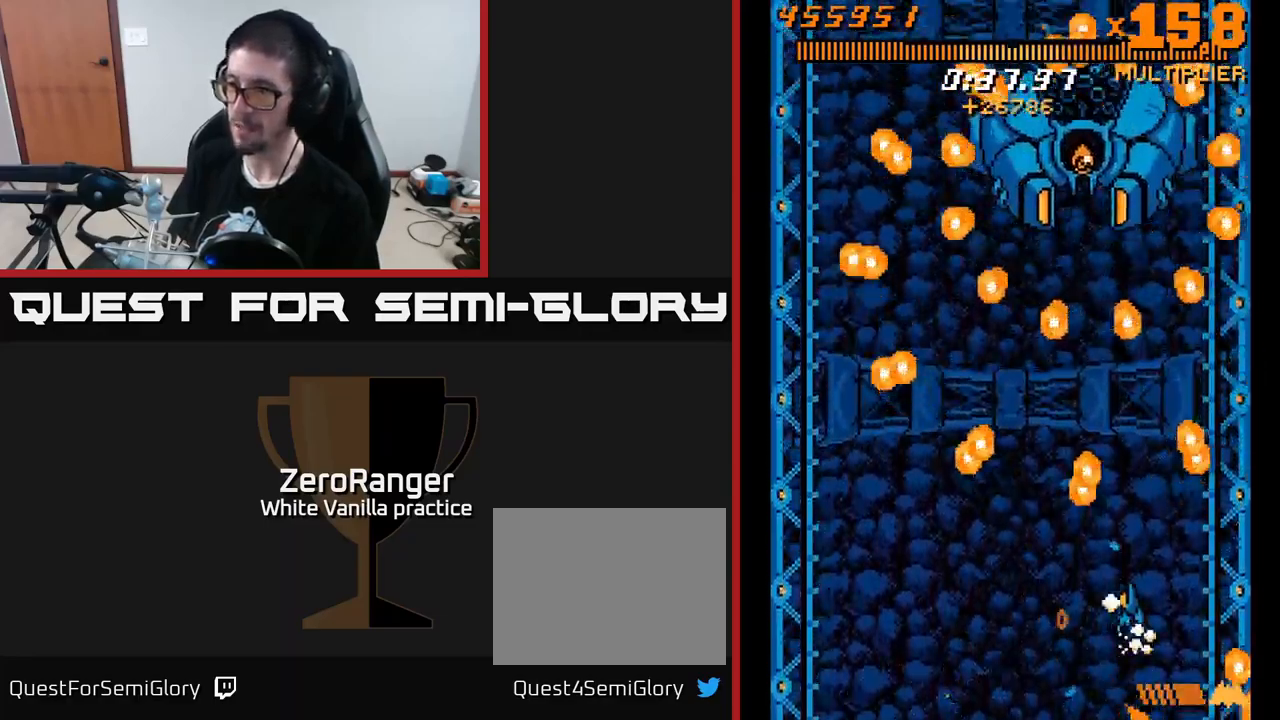
{"buttons": ["A", "DPAD_UP", "DPAD_LEFT"], "right_stick": "center", "events": []}
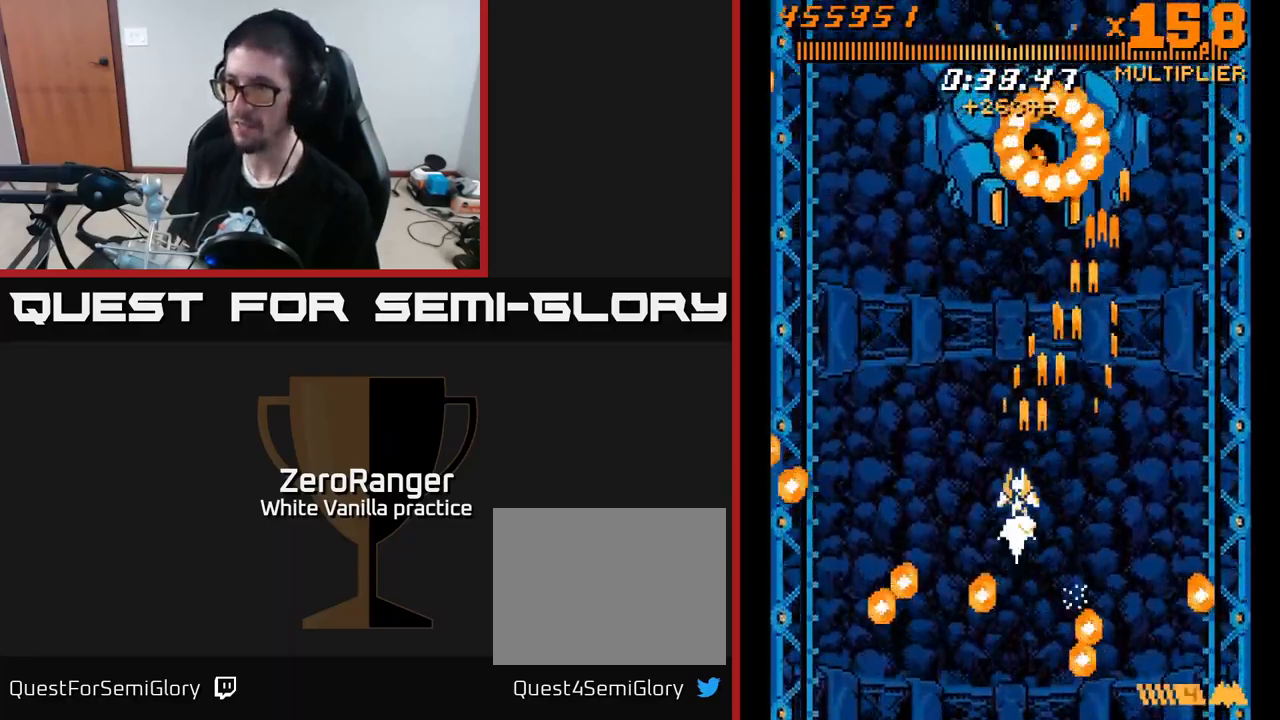
{"buttons": ["A"], "right_stick": "center", "events": [[67, "DPAD_LEFT", "up"], [317, "DPAD_LEFT", "down"], [350, "DPAD_UP", "up"], [450, "DPAD_LEFT", "up"]]}
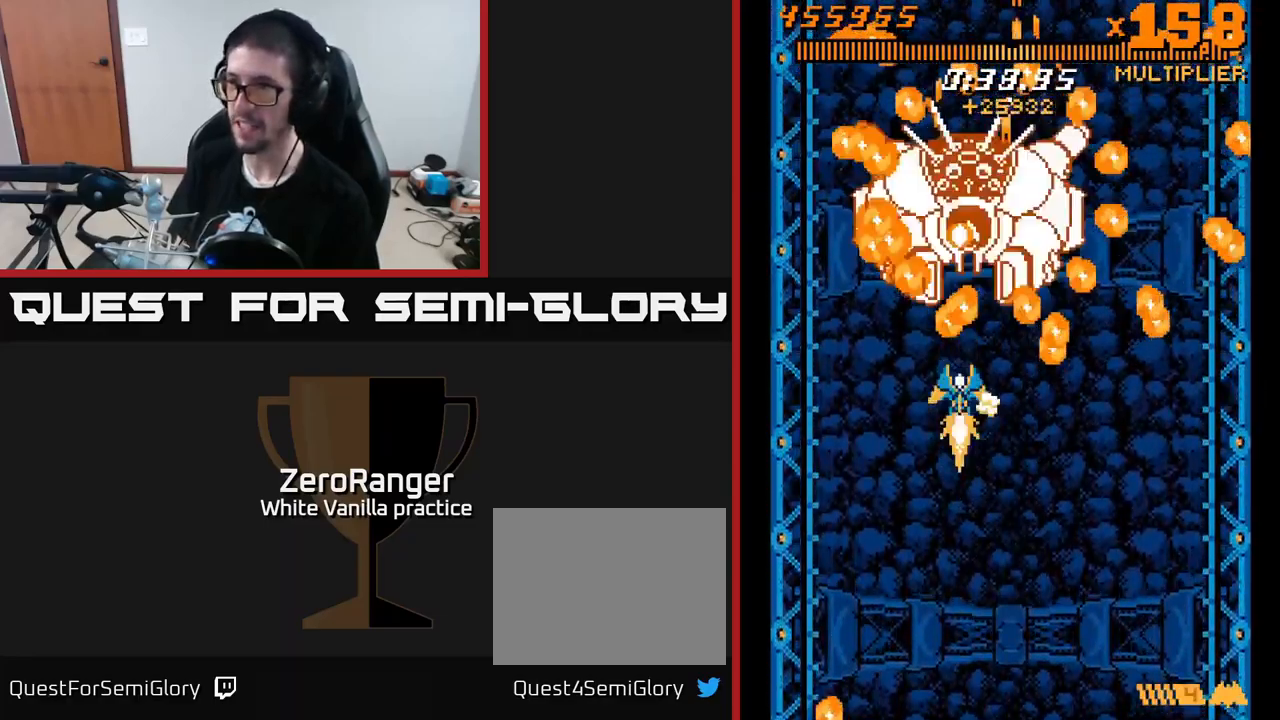
{"buttons": ["A", "DPAD_DOWN"], "right_stick": "center", "events": [[116, "DPAD_DOWN", "down"]]}
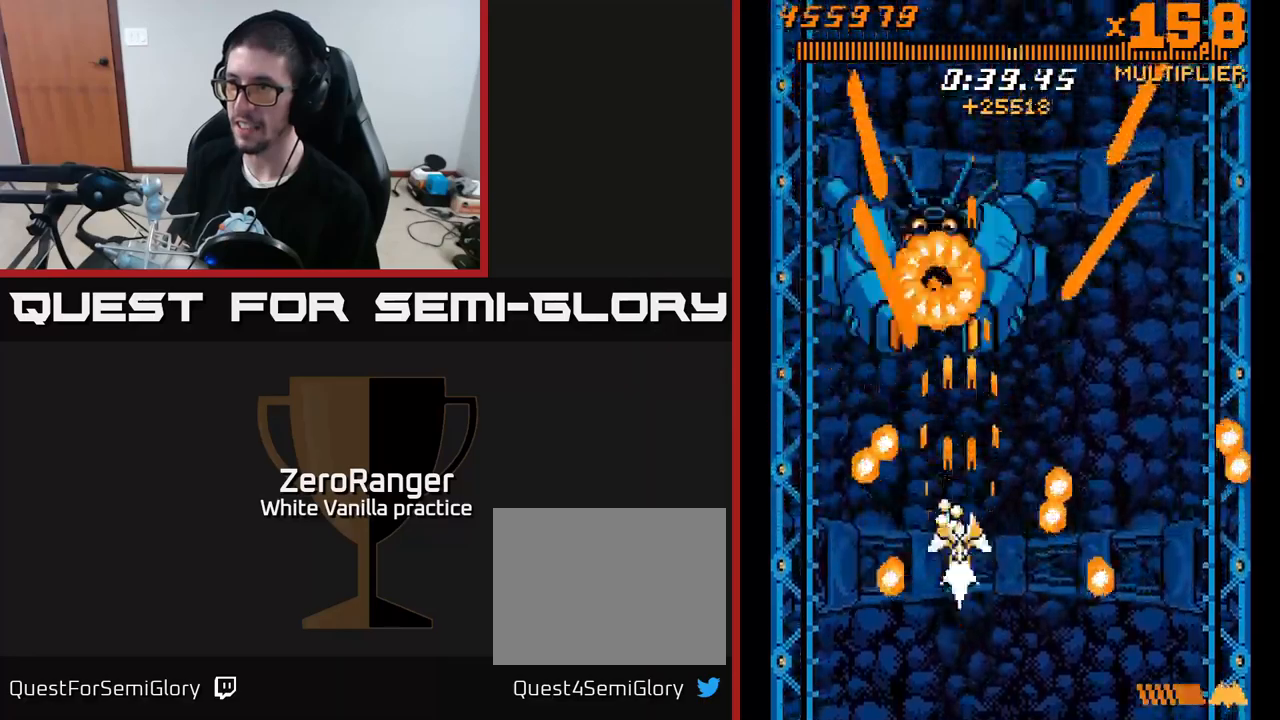
{"buttons": ["A", "DPAD_DOWN"], "right_stick": "center", "events": [[100, "DPAD_RIGHT", "down"], [200, "DPAD_DOWN", "up"], [250, "DPAD_RIGHT", "up"], [267, "DPAD_UP", "down"], [300, "DPAD_LEFT", "down"], [367, "DPAD_UP", "up"], [400, "DPAD_LEFT", "up"], [434, "DPAD_DOWN", "down"]]}
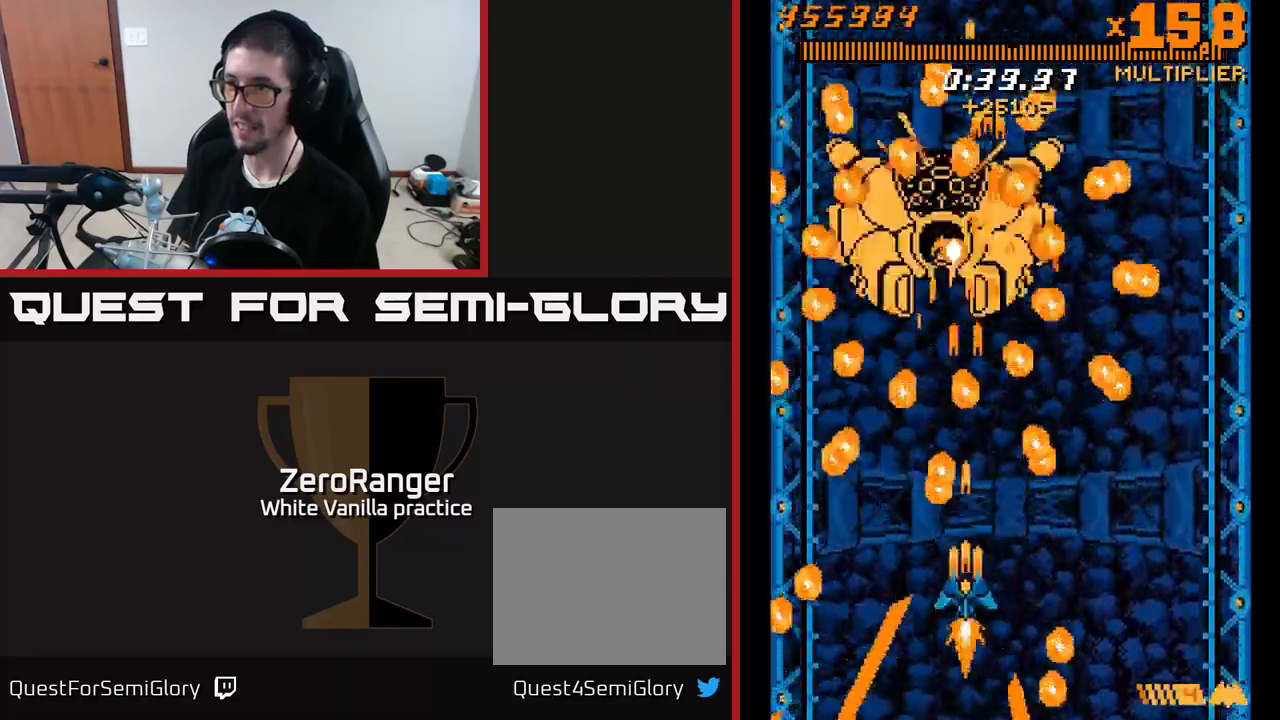
{"buttons": ["A"], "right_stick": "center", "events": [[100, "DPAD_DOWN", "up"], [300, "DPAD_RIGHT", "down"], [350, "DPAD_DOWN", "down"], [367, "DPAD_DOWN", "up"], [367, "DPAD_RIGHT", "up"]]}
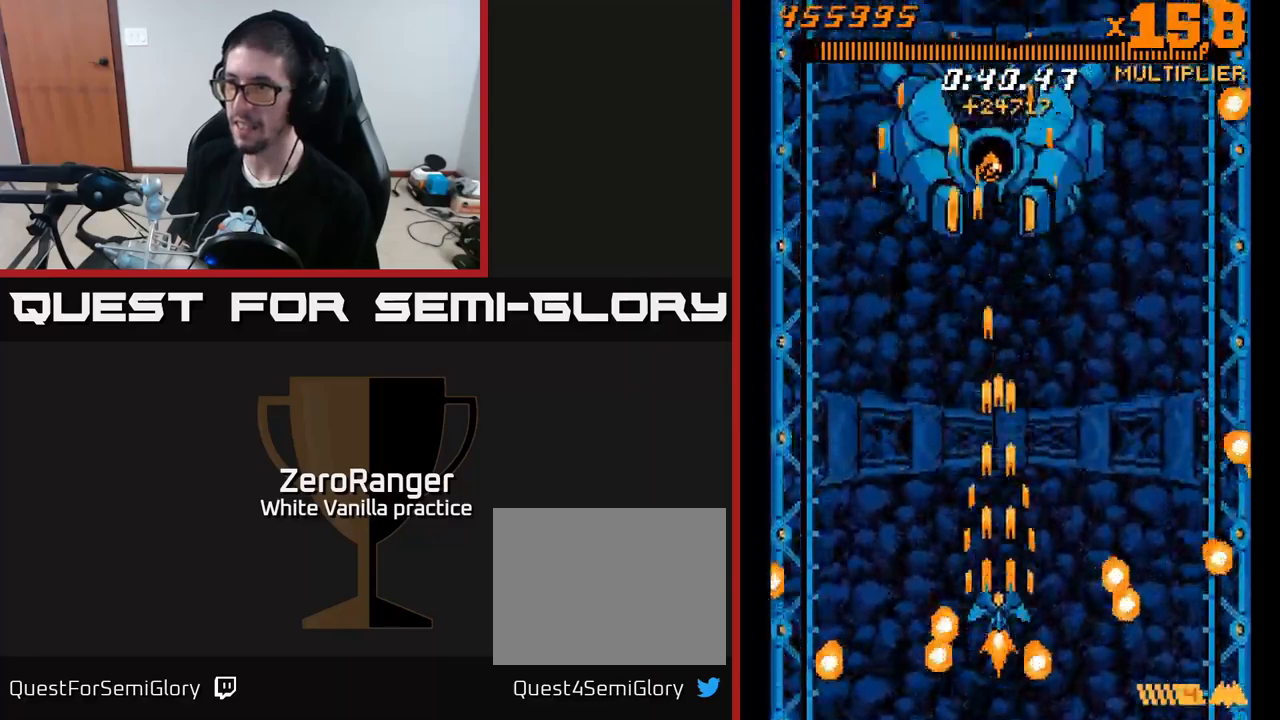
{"buttons": ["A", "DPAD_RIGHT"], "right_stick": "center", "events": [[17, "DPAD_UP", "down"], [134, "DPAD_RIGHT", "down"], [250, "DPAD_RIGHT", "up"], [384, "DPAD_UP", "up"], [434, "DPAD_RIGHT", "down"]]}
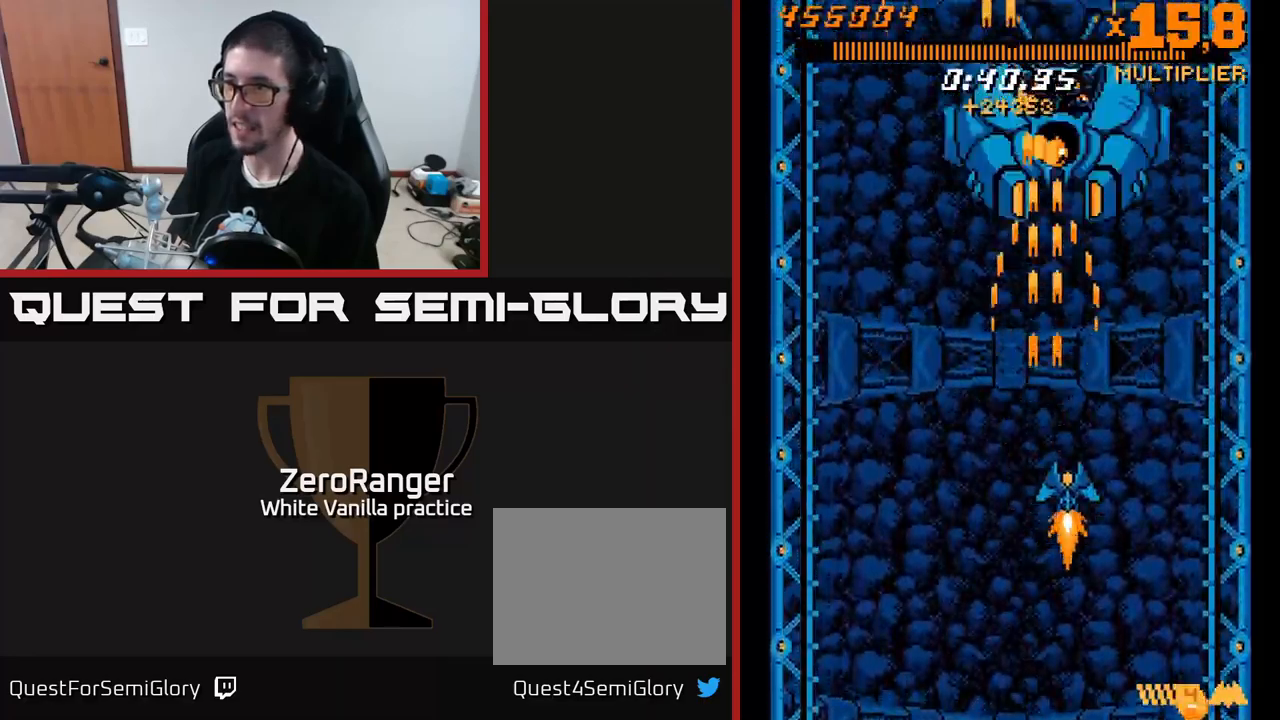
{"buttons": ["A"], "right_stick": "center", "events": [[17, "DPAD_RIGHT", "up"], [300, "DPAD_DOWN", "down"], [417, "DPAD_DOWN", "up"]]}
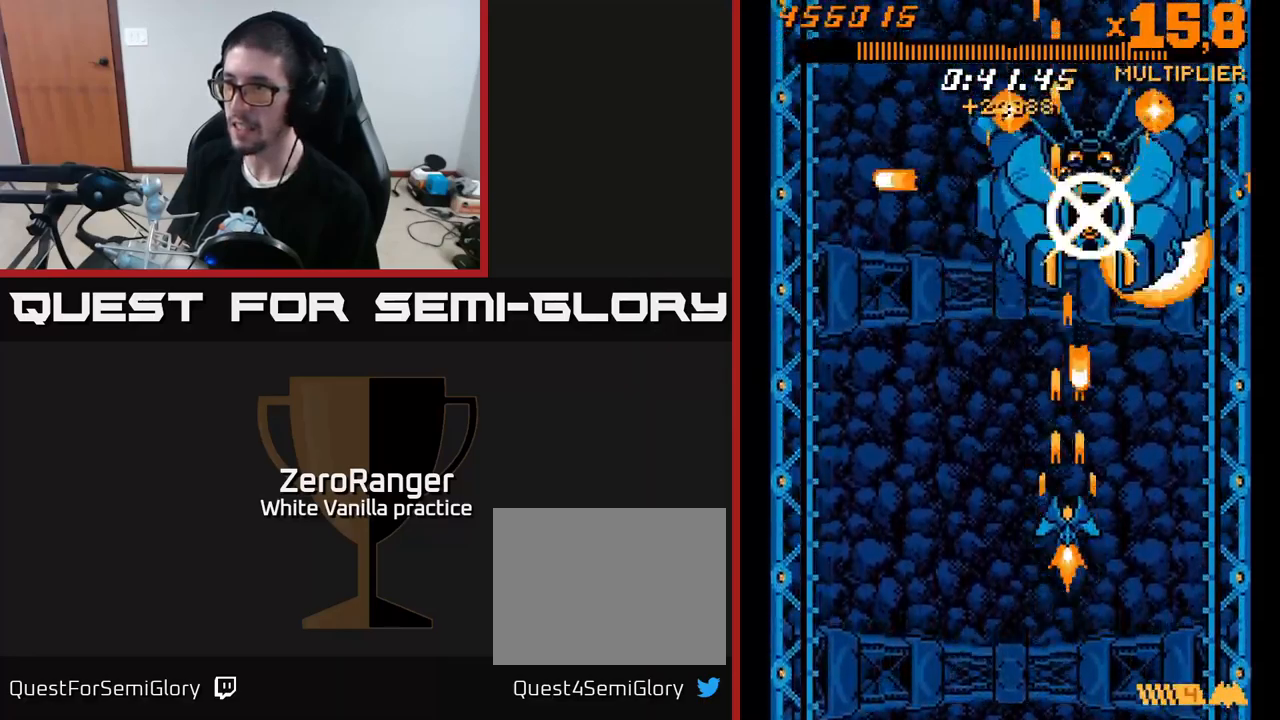
{"buttons": ["A"], "right_stick": "center", "events": [[34, "DPAD_DOWN", "down"], [134, "DPAD_DOWN", "up"], [150, "DPAD_LEFT", "down"], [217, "DPAD_LEFT", "up"]]}
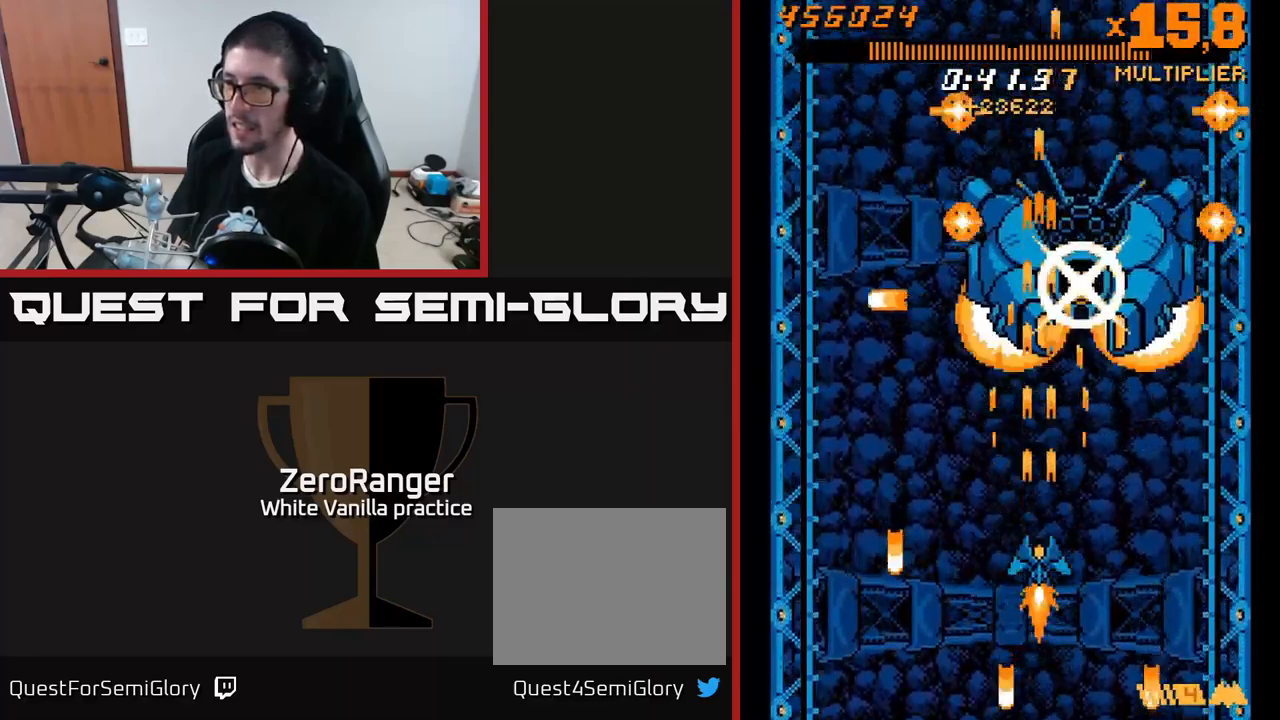
{"buttons": ["A"], "right_stick": "center", "events": [[267, "DPAD_LEFT", "down"], [300, "DPAD_LEFT", "up"]]}